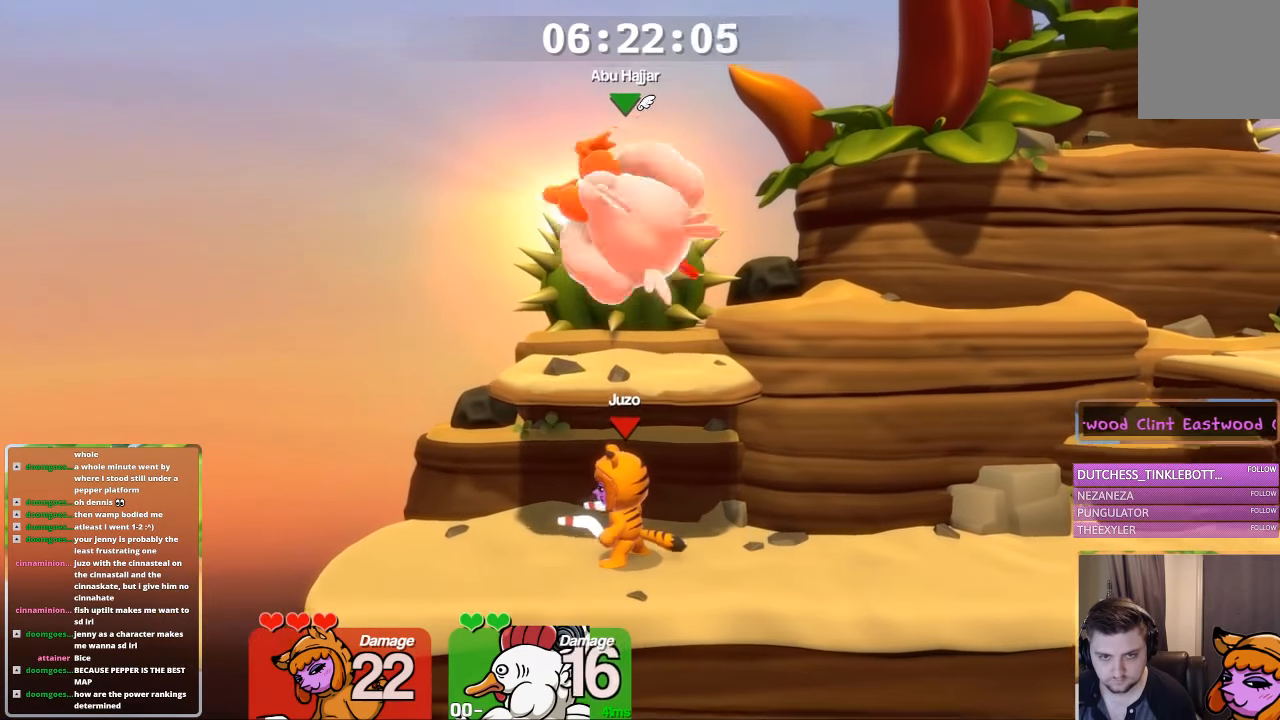
Gameplay with a controller (Xbox layout); each line is a JSON object with the inputs held at the frame after it. "events" lists button and stick changes between this image and that frame as [ms after this image, input, new state], when the widget could be followed in between.
{"buttons": ["A"], "left_stick": "up", "right_stick": "center", "events": [[367, "A", "down"], [417, "left_stick", "up"]]}
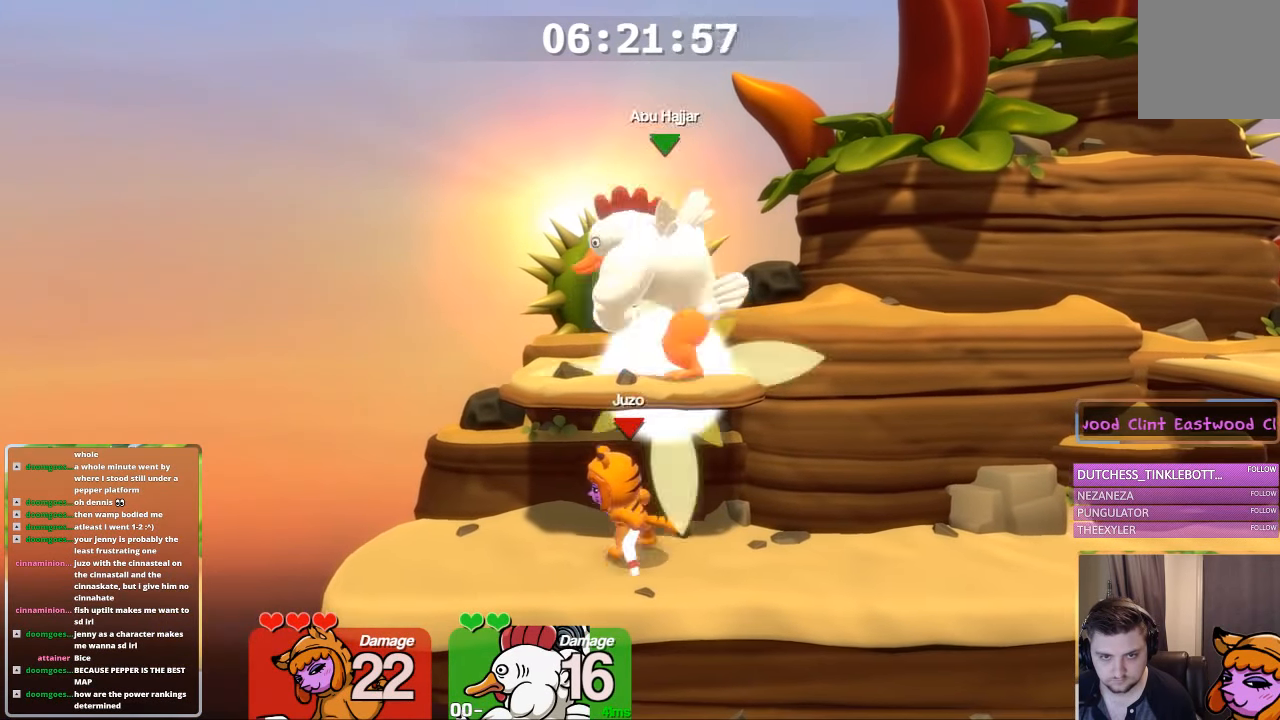
{"buttons": [], "left_stick": "up-left", "right_stick": "center", "events": [[33, "B", "down"], [83, "left_stick", "up-right"], [384, "A", "up"], [384, "B", "up"], [484, "left_stick", "up-left"]]}
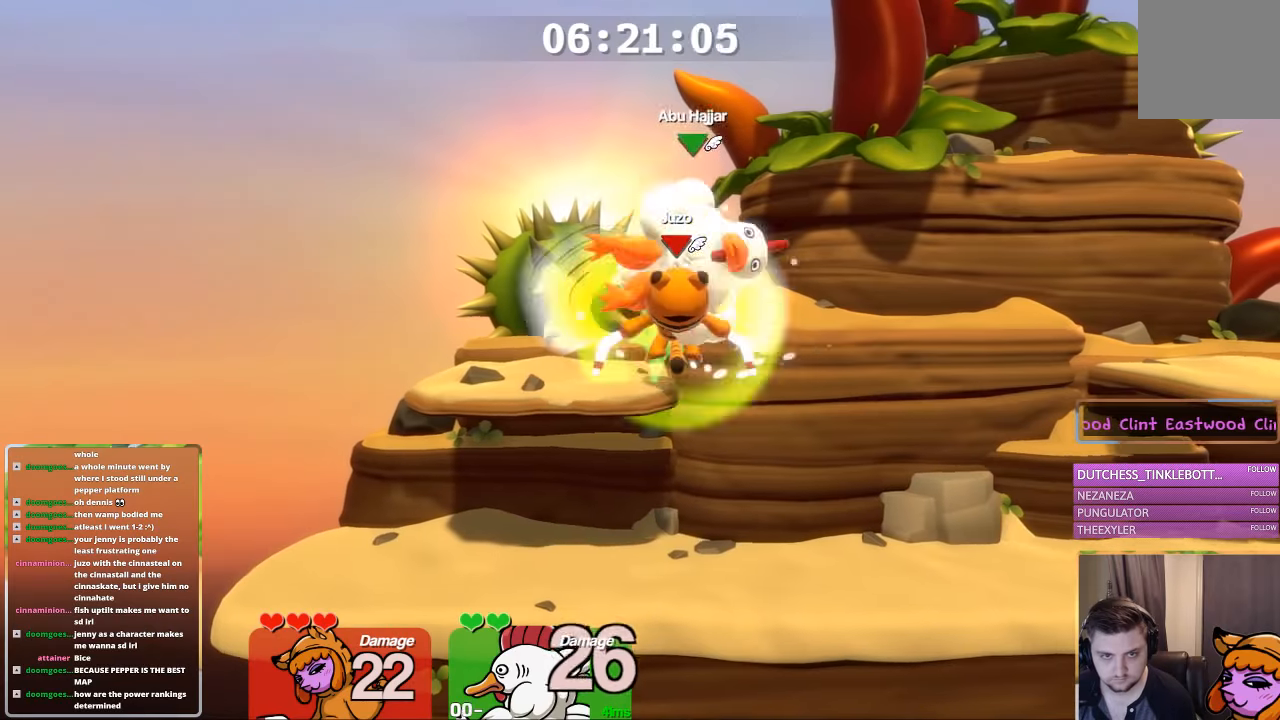
{"buttons": ["A", "B"], "left_stick": "up-right", "right_stick": "center", "events": [[184, "left_stick", "center"], [334, "left_stick", "up-right"], [384, "A", "down"], [384, "B", "down"]]}
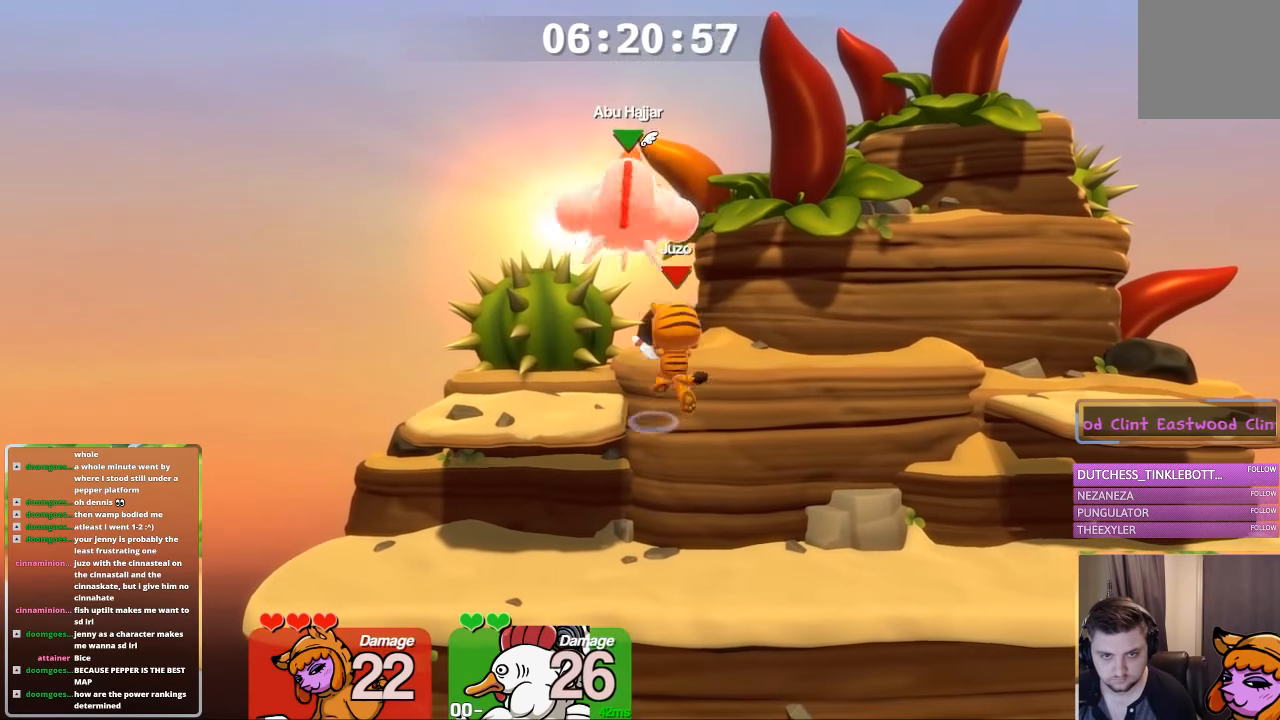
{"buttons": [], "left_stick": "right", "right_stick": "center", "events": [[250, "A", "up"], [250, "B", "up"], [250, "left_stick", "center"], [300, "left_stick", "up-left"], [450, "left_stick", "right"]]}
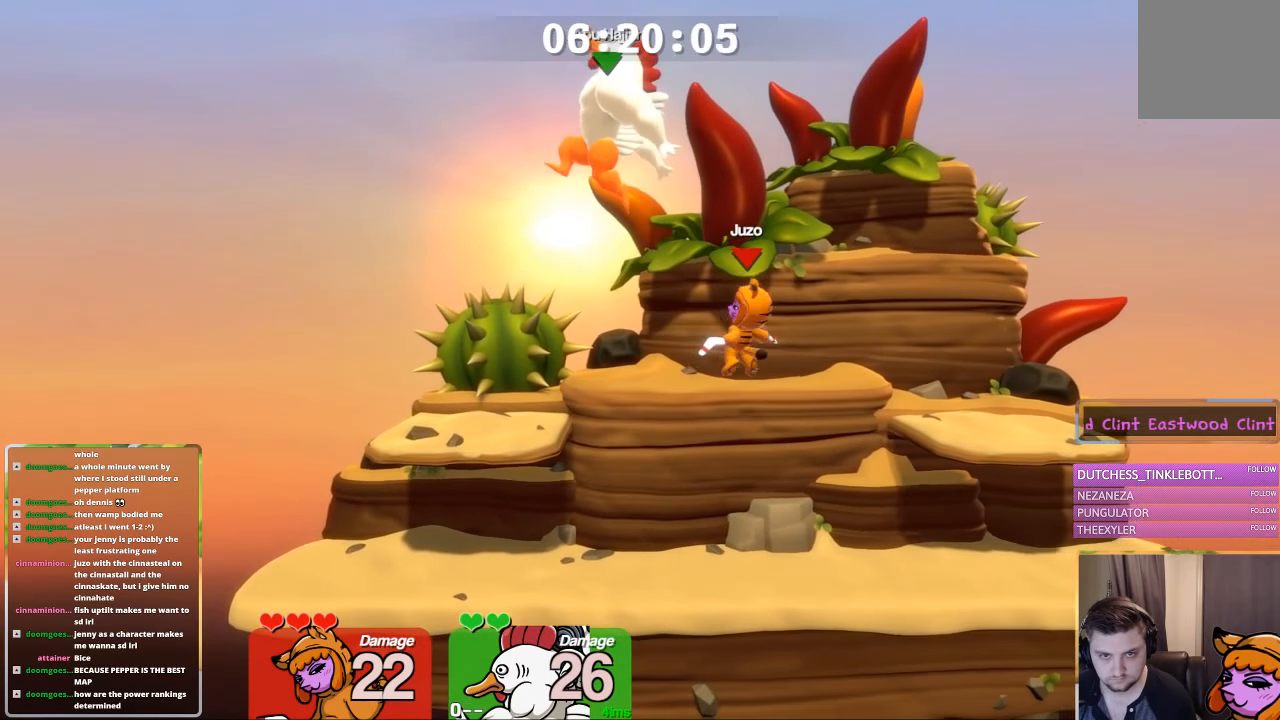
{"buttons": [], "left_stick": "down", "right_stick": "center", "events": [[300, "left_stick", "down"], [400, "left_stick", "center"], [500, "left_stick", "down"]]}
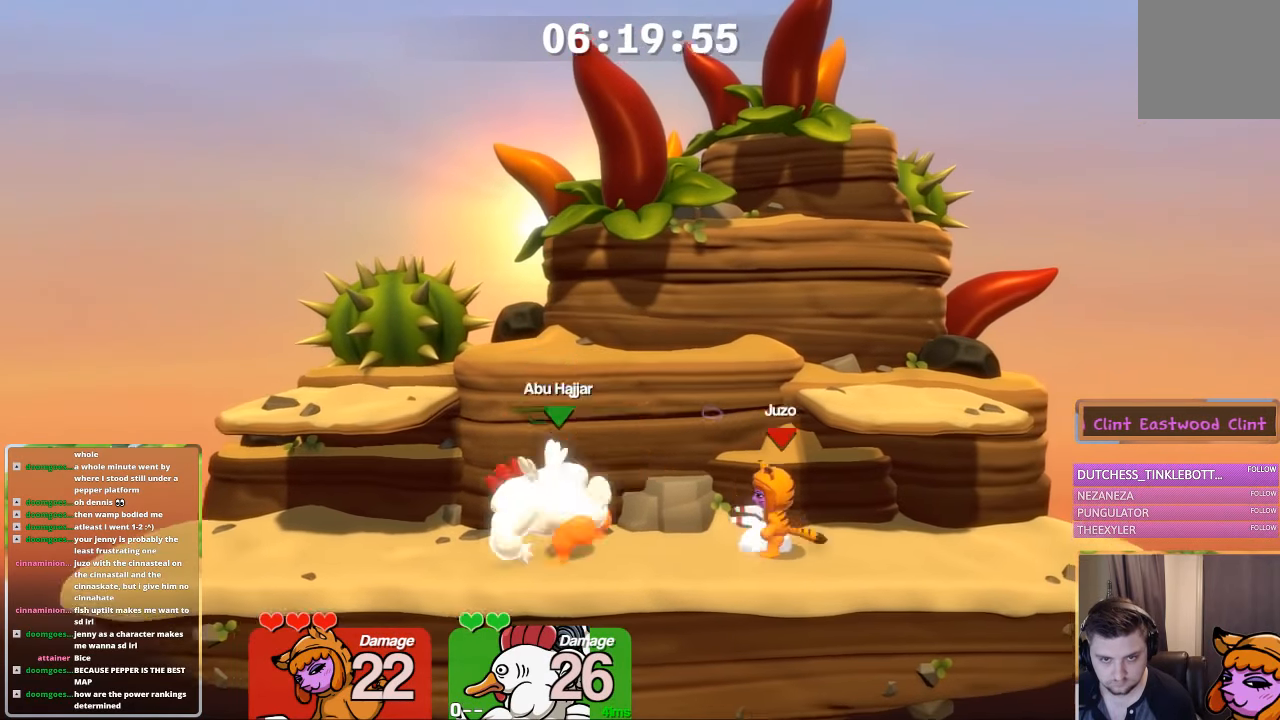
{"buttons": ["B", "L1"], "left_stick": "left", "right_stick": "center", "events": [[17, "B", "down"], [134, "B", "up"], [217, "B", "down"], [267, "left_stick", "center"], [367, "L1", "down"], [367, "left_stick", "left"]]}
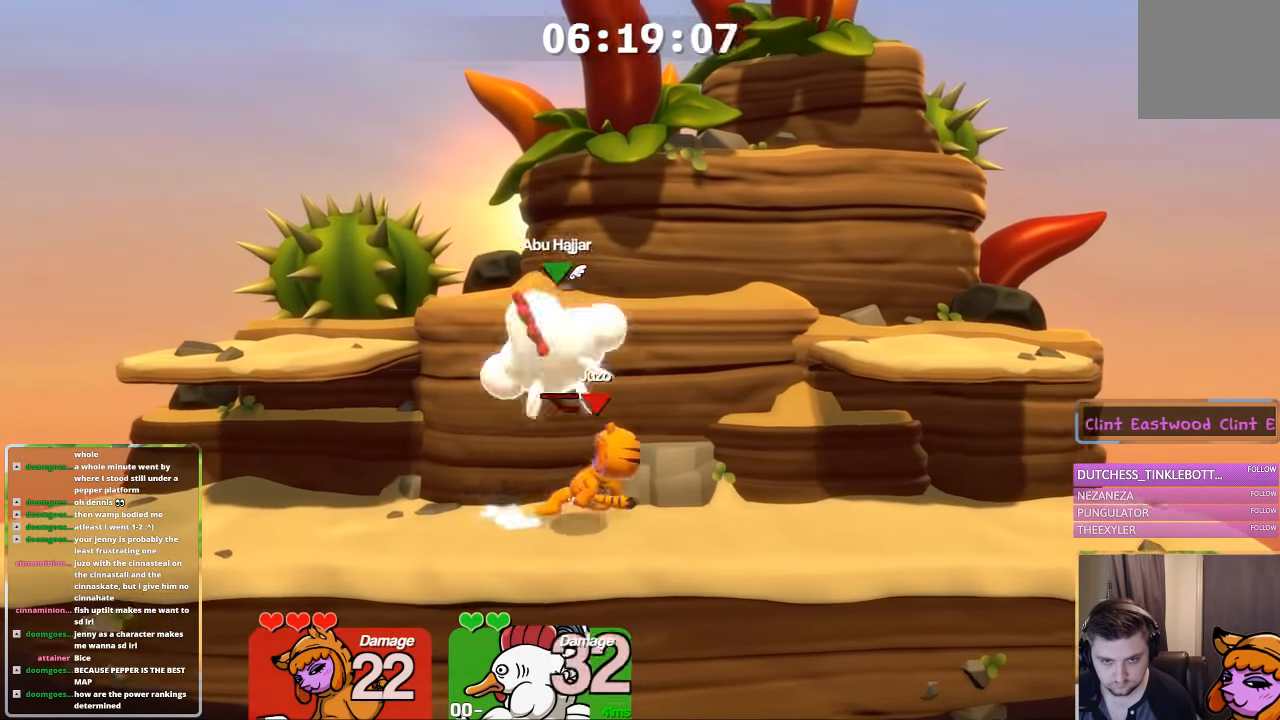
{"buttons": ["A", "B", "L1"], "left_stick": "right", "right_stick": "center", "events": [[17, "B", "up"], [17, "L1", "up"], [17, "left_stick", "center"], [267, "A", "down"], [267, "L1", "down"], [267, "left_stick", "left"], [317, "left_stick", "right"], [417, "B", "down"]]}
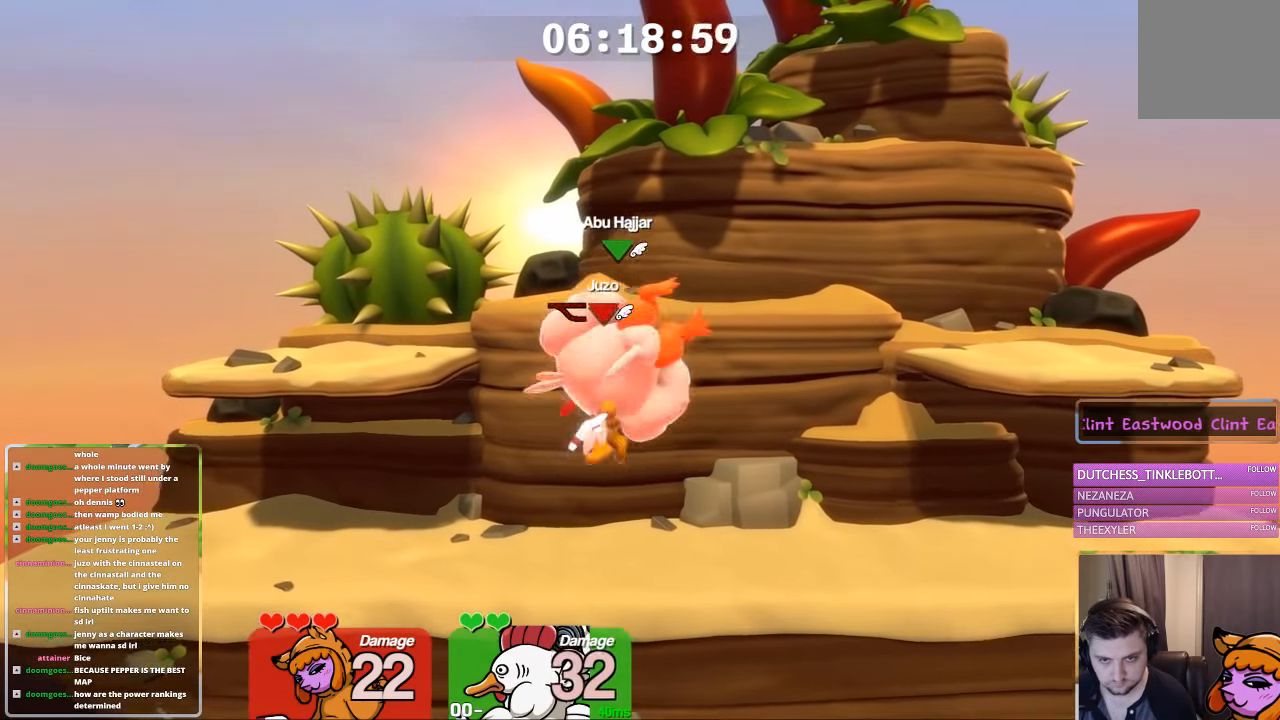
{"buttons": ["L1"], "left_stick": "right", "right_stick": "center", "events": [[384, "left_stick", "up-left"], [434, "left_stick", "center"], [484, "A", "up"], [484, "B", "up"], [500, "left_stick", "right"]]}
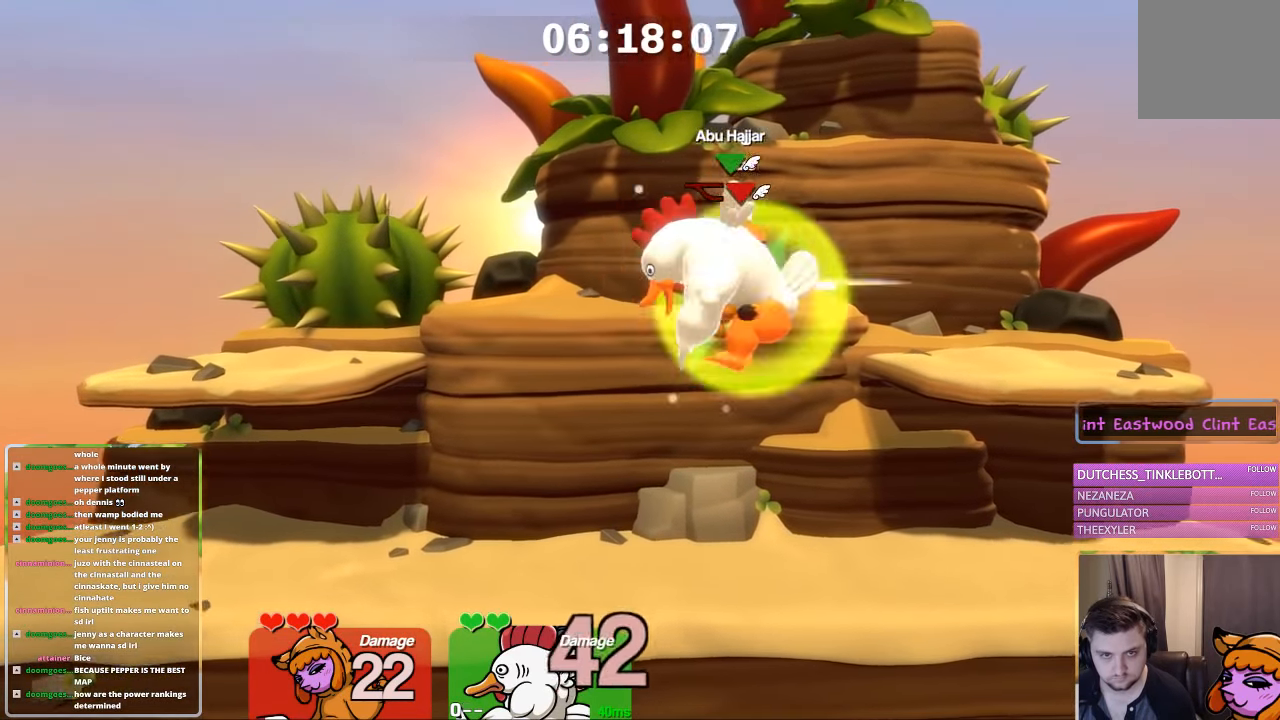
{"buttons": ["A", "B"], "left_stick": "down-right", "right_stick": "center", "events": [[34, "left_stick", "center"], [134, "left_stick", "right"], [184, "left_stick", "center"], [234, "L1", "up"], [234, "left_stick", "down-right"], [284, "A", "down"], [284, "left_stick", "down"], [334, "B", "down"], [384, "left_stick", "down-right"]]}
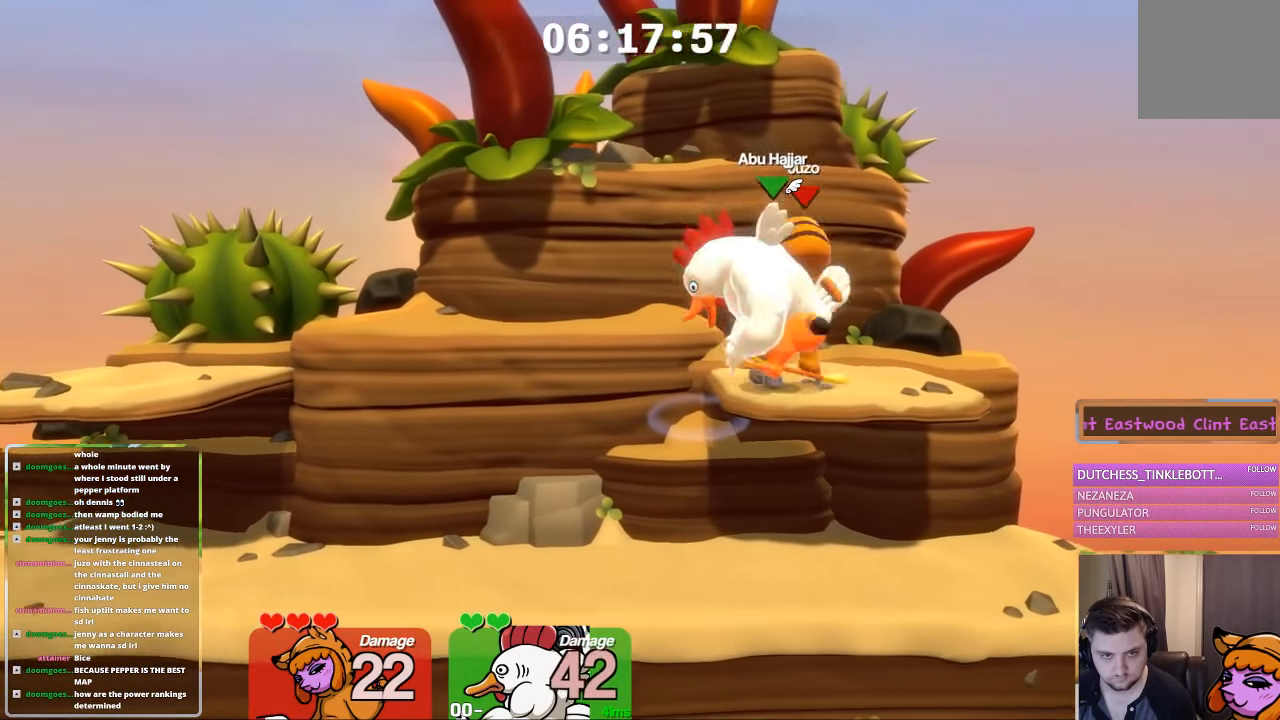
{"buttons": ["L1"], "left_stick": "left", "right_stick": "center", "events": [[134, "left_stick", "center"], [184, "left_stick", "left"], [250, "L1", "down"], [300, "A", "up"], [300, "B", "up"], [350, "L1", "up"], [384, "left_stick", "down"], [500, "L1", "down"], [500, "left_stick", "left"]]}
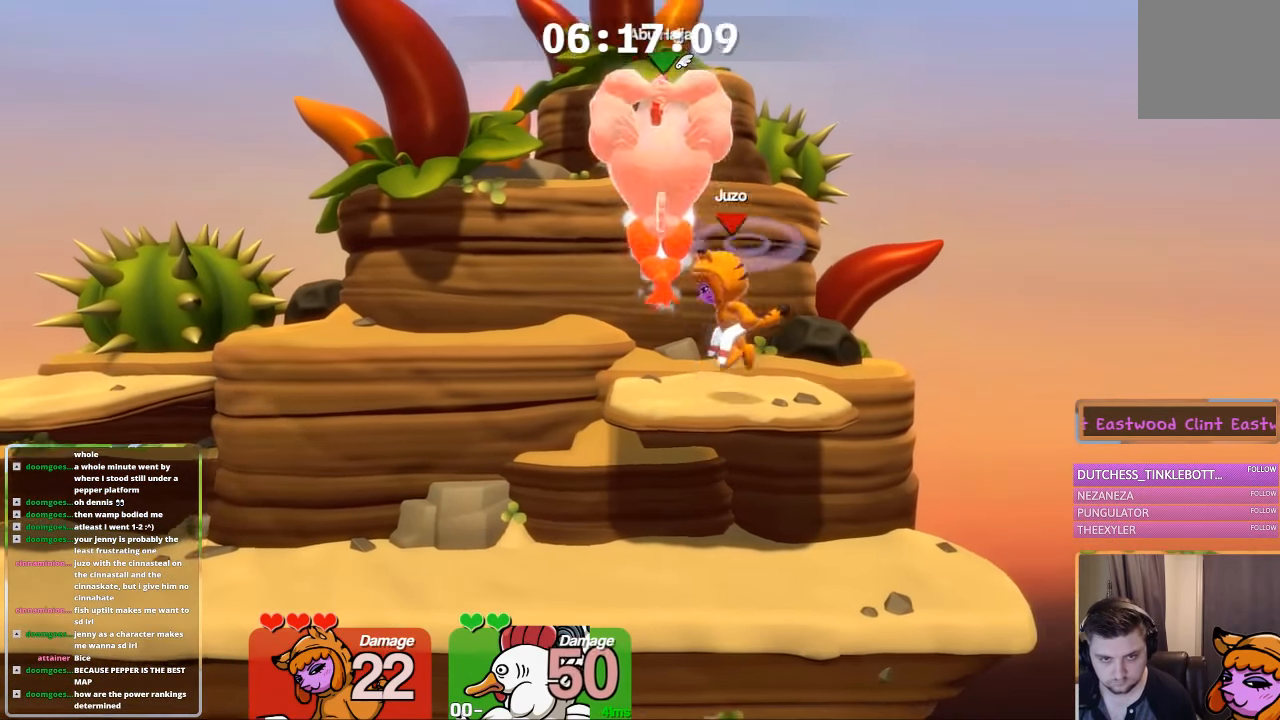
{"buttons": [], "left_stick": "up", "right_stick": "center", "events": [[50, "L1", "up"], [50, "left_stick", "up"], [100, "B", "down"], [150, "B", "up"], [250, "B", "down"], [300, "B", "up"], [350, "B", "down"], [500, "B", "up"]]}
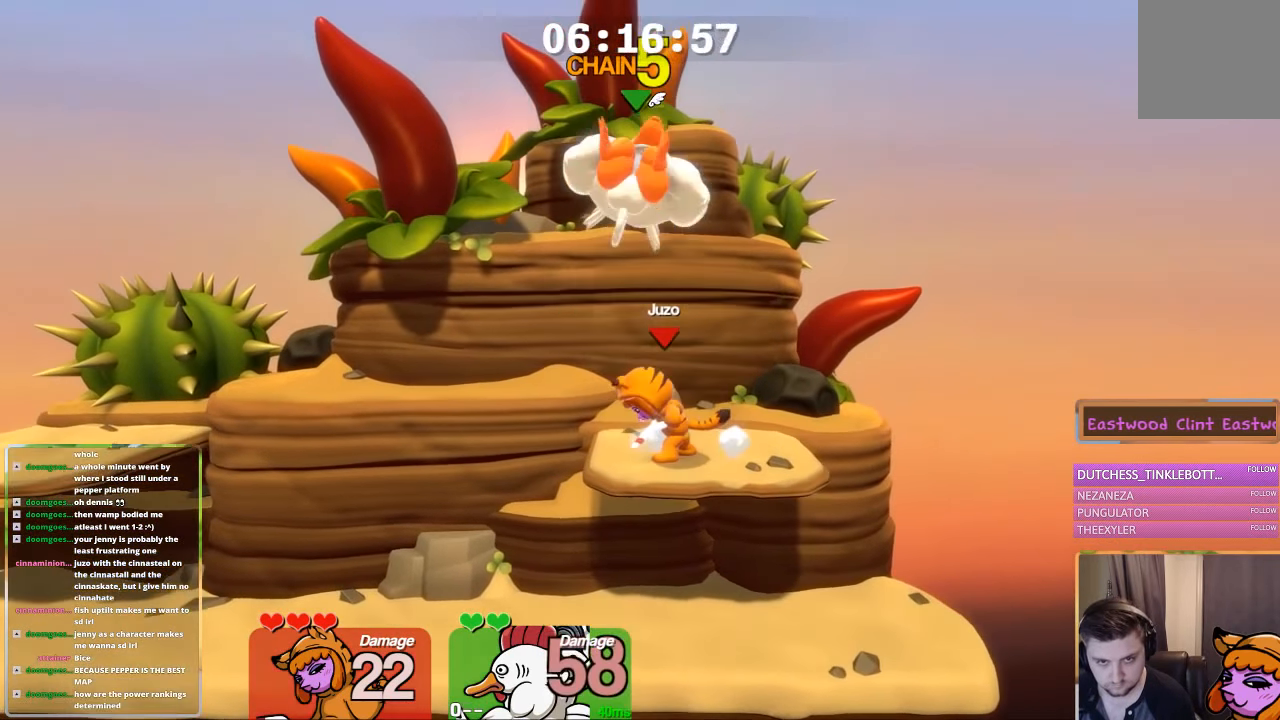
{"buttons": ["A", "B"], "left_stick": "up", "right_stick": "center", "events": [[50, "left_stick", "center"], [200, "A", "down"], [250, "left_stick", "up"], [300, "B", "down"]]}
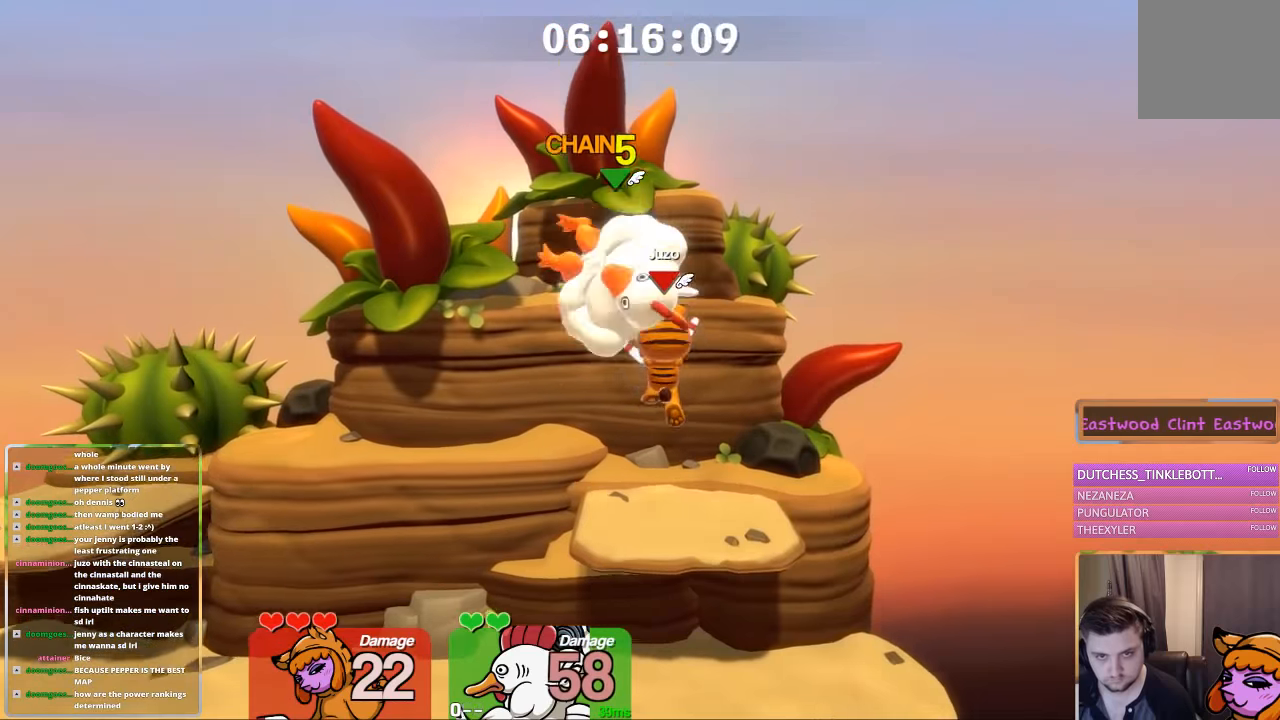
{"buttons": [], "left_stick": "left", "right_stick": "center", "events": [[16, "left_stick", "left"], [166, "L1", "down"], [216, "A", "up"], [216, "B", "up"], [416, "L1", "up"]]}
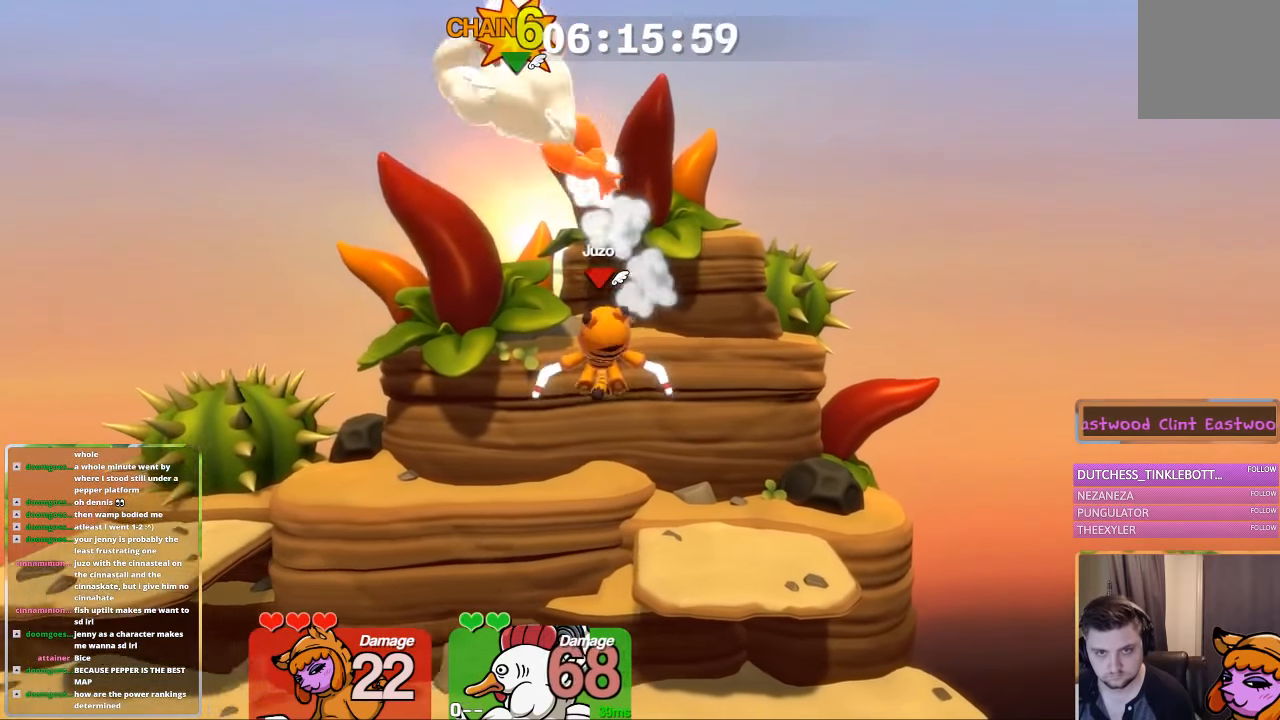
{"buttons": ["A", "B"], "left_stick": "up-left", "right_stick": "center", "events": [[116, "A", "down"], [116, "left_stick", "up"], [216, "B", "down"], [266, "left_stick", "up-left"]]}
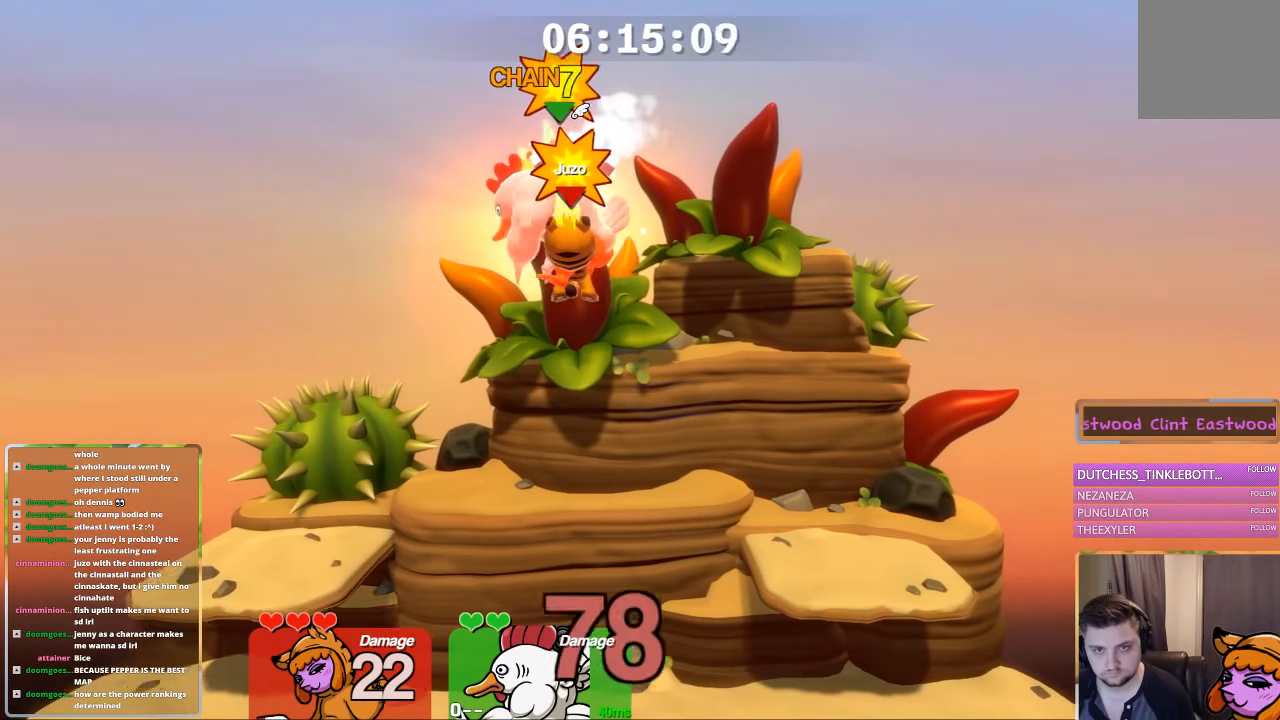
{"buttons": [], "left_stick": "left", "right_stick": "center", "events": [[66, "A", "up"], [66, "left_stick", "center"], [133, "B", "up"], [183, "left_stick", "up-left"], [333, "left_stick", "down"], [433, "left_stick", "left"]]}
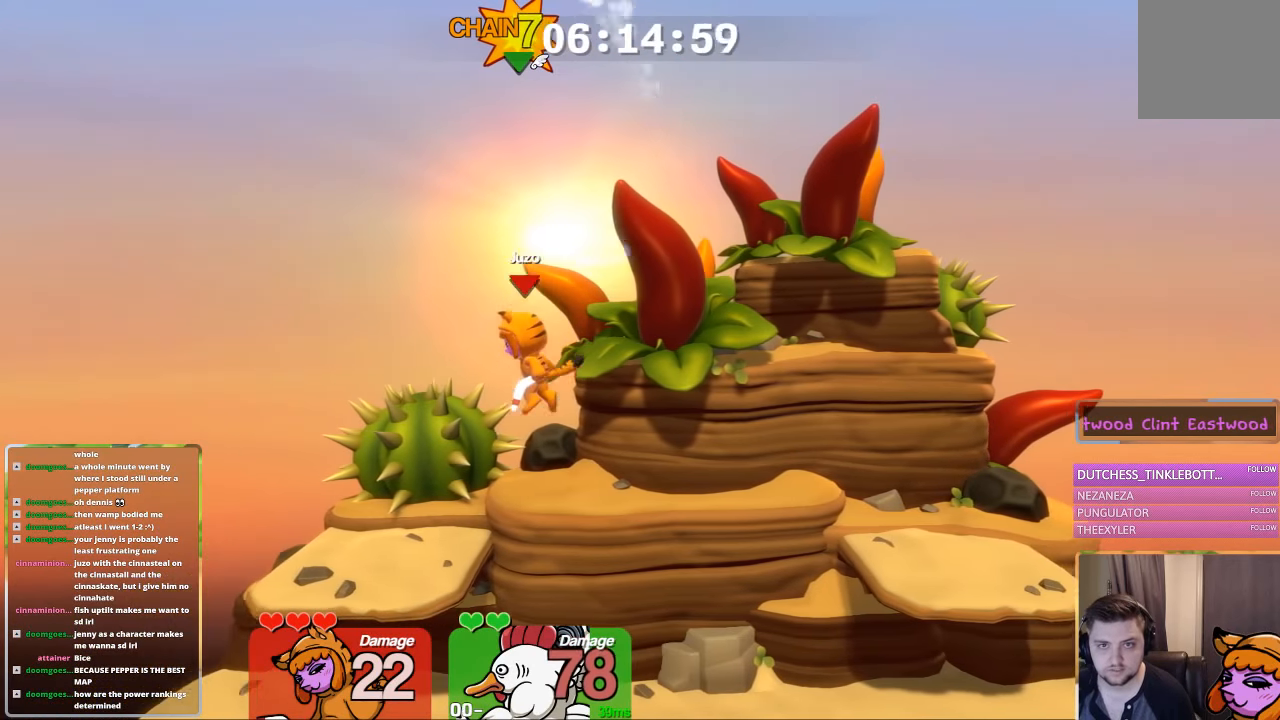
{"buttons": [], "left_stick": "center", "right_stick": "center", "events": [[283, "L1", "down"], [283, "left_stick", "center"], [333, "left_stick", "right"], [383, "right_stick", "up"], [433, "L1", "up"], [433, "left_stick", "down"], [483, "left_stick", "center"], [483, "right_stick", "center"]]}
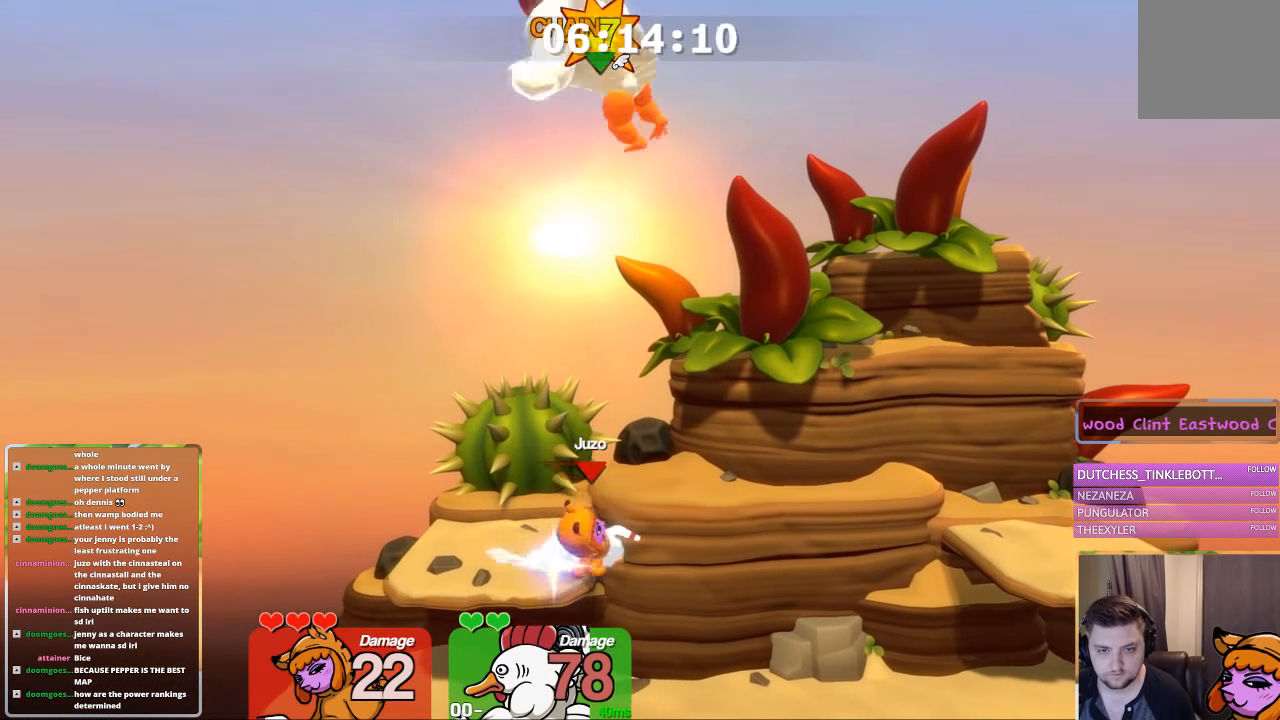
{"buttons": [], "left_stick": "center", "right_stick": "center", "events": []}
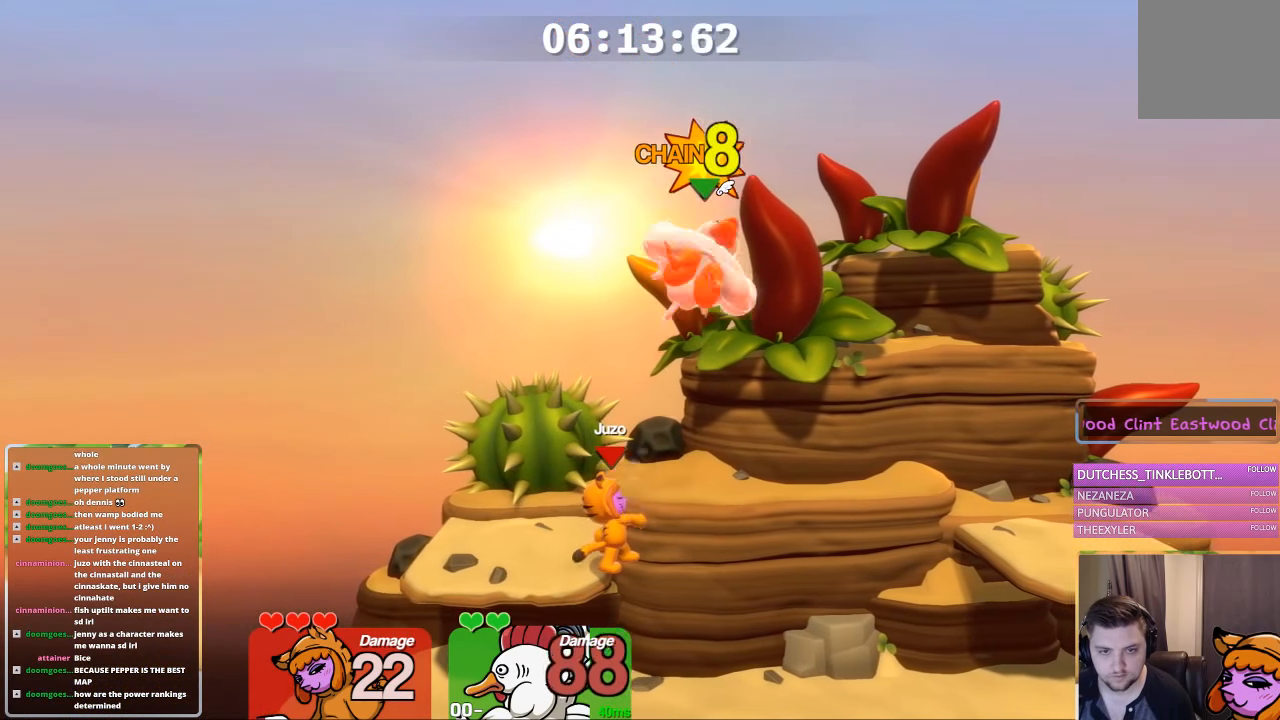
{"buttons": [], "left_stick": "right", "right_stick": "center", "events": [[150, "A", "down"], [200, "L1", "down"], [200, "left_stick", "right"], [250, "L3", "down"], [300, "B", "down"], [400, "A", "up"], [400, "B", "up"], [400, "L1", "up"], [466, "L3", "up"]]}
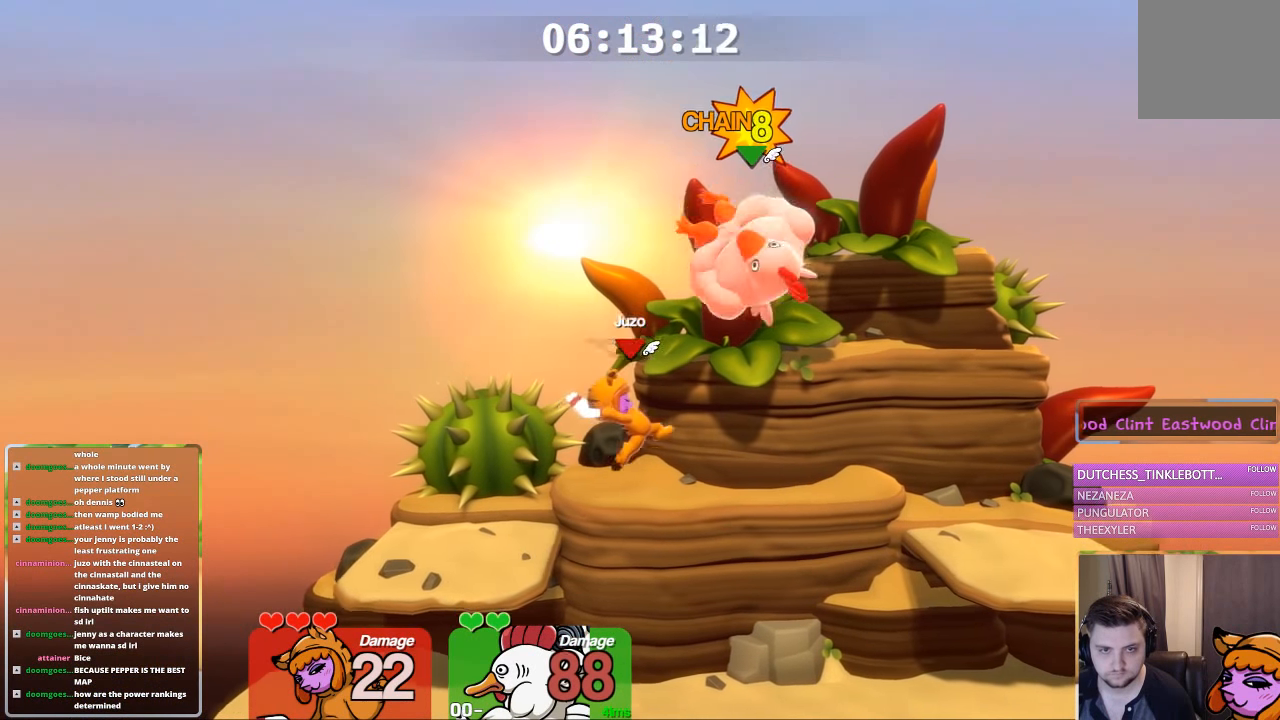
{"buttons": [], "left_stick": "right", "right_stick": "center", "events": []}
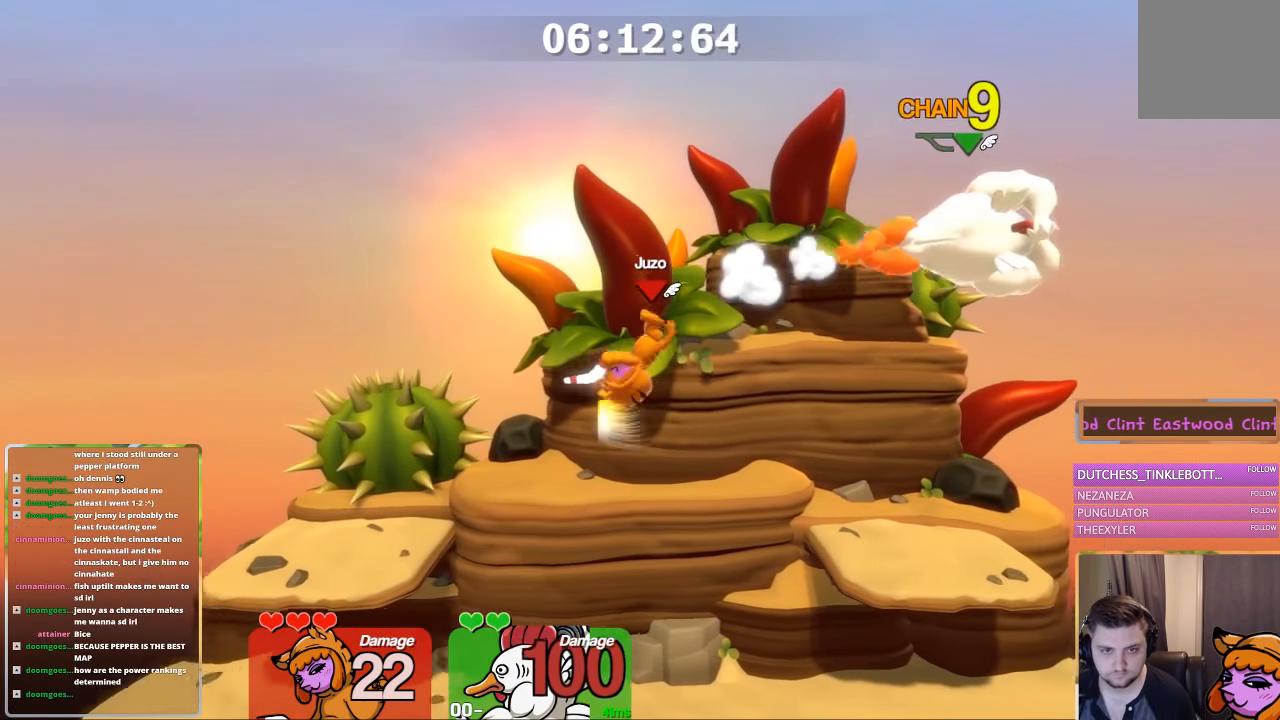
{"buttons": ["L1"], "left_stick": "right", "right_stick": "center", "events": [[366, "left_stick", "center"], [466, "L1", "down"], [466, "left_stick", "right"]]}
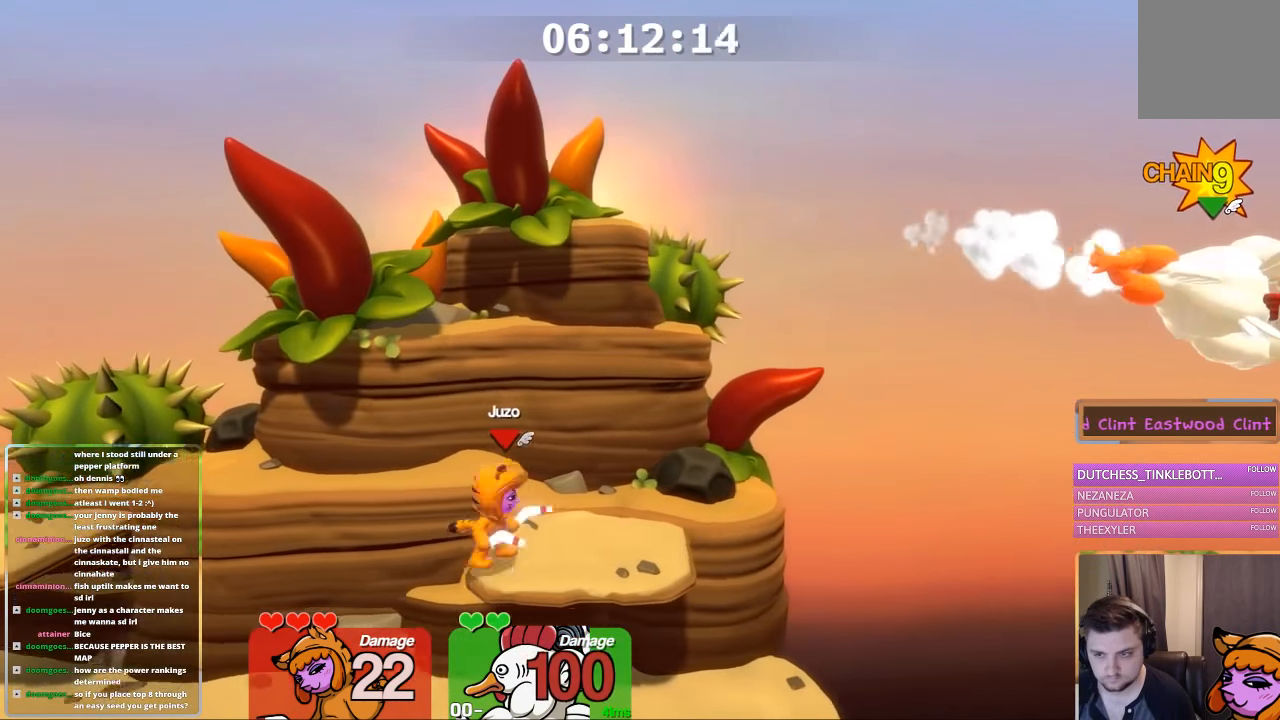
{"buttons": [], "left_stick": "center", "right_stick": "center", "events": [[183, "L1", "up"], [183, "right_stick", "up-right"], [233, "right_stick", "center"], [283, "left_stick", "center"], [283, "right_stick", "up"], [383, "right_stick", "center"], [433, "right_stick", "up"], [483, "right_stick", "center"]]}
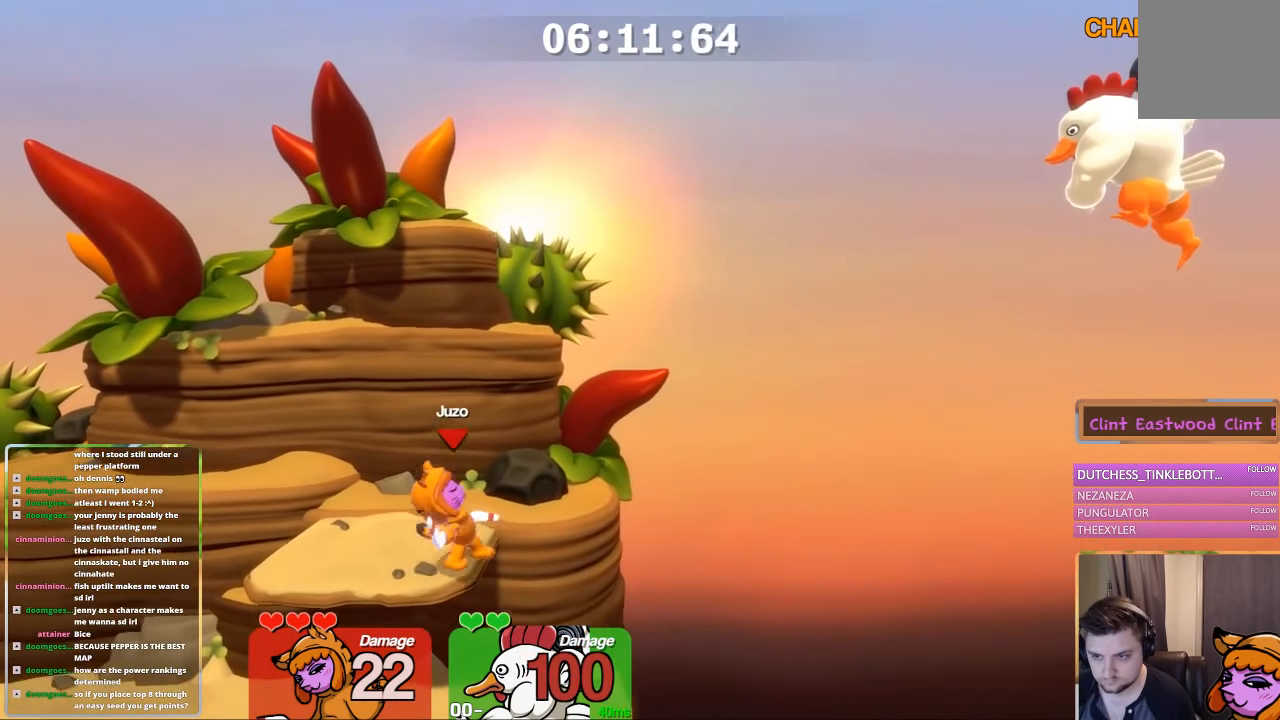
{"buttons": [], "left_stick": "center", "right_stick": "center", "events": [[183, "right_stick", "up"], [333, "right_stick", "center"]]}
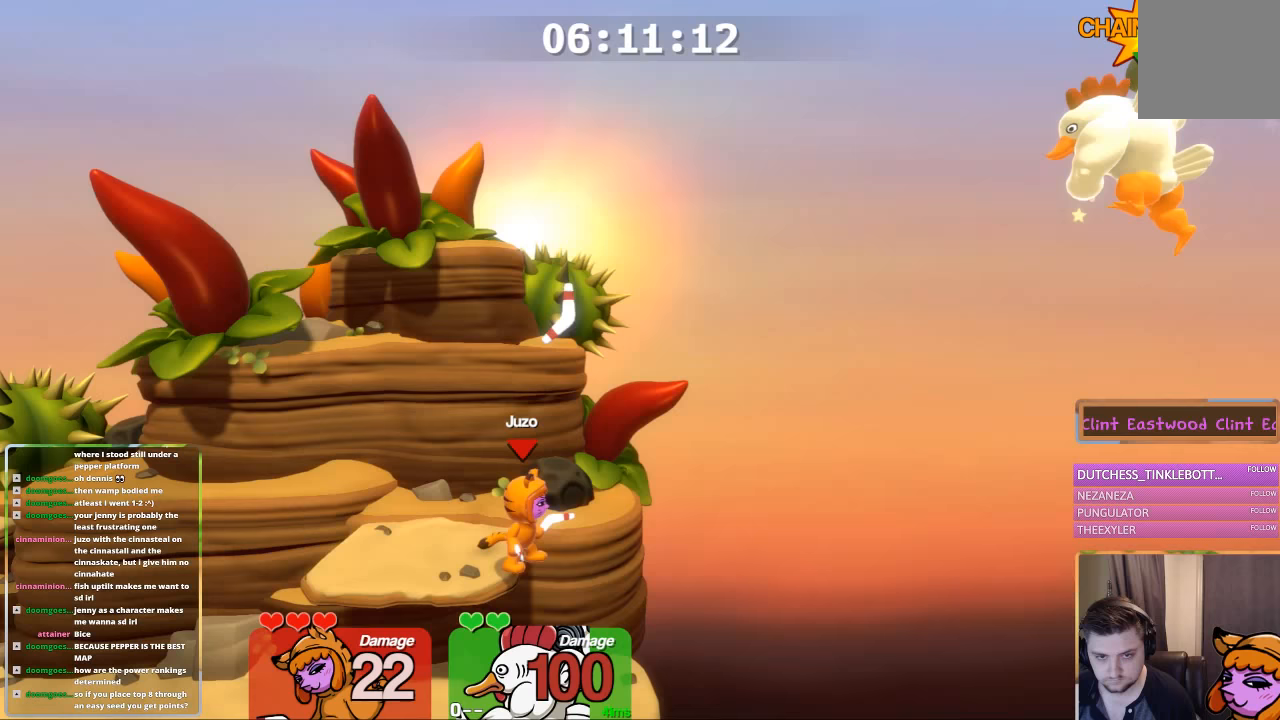
{"buttons": ["L1"], "left_stick": "right", "right_stick": "center", "events": [[117, "A", "down"], [133, "L1", "down"], [133, "left_stick", "right"], [333, "A", "up"]]}
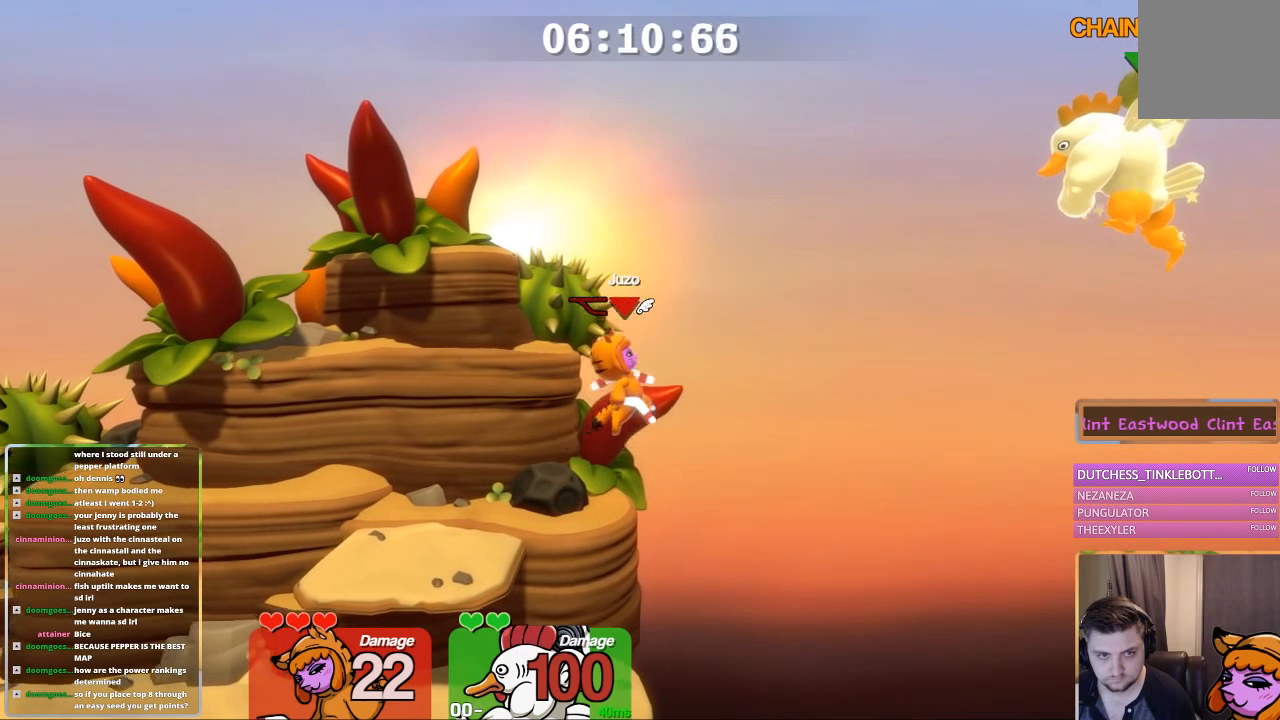
{"buttons": [], "left_stick": "right", "right_stick": "center", "events": [[150, "A", "down"], [300, "B", "down"], [450, "L1", "up"], [500, "A", "up"], [500, "B", "up"]]}
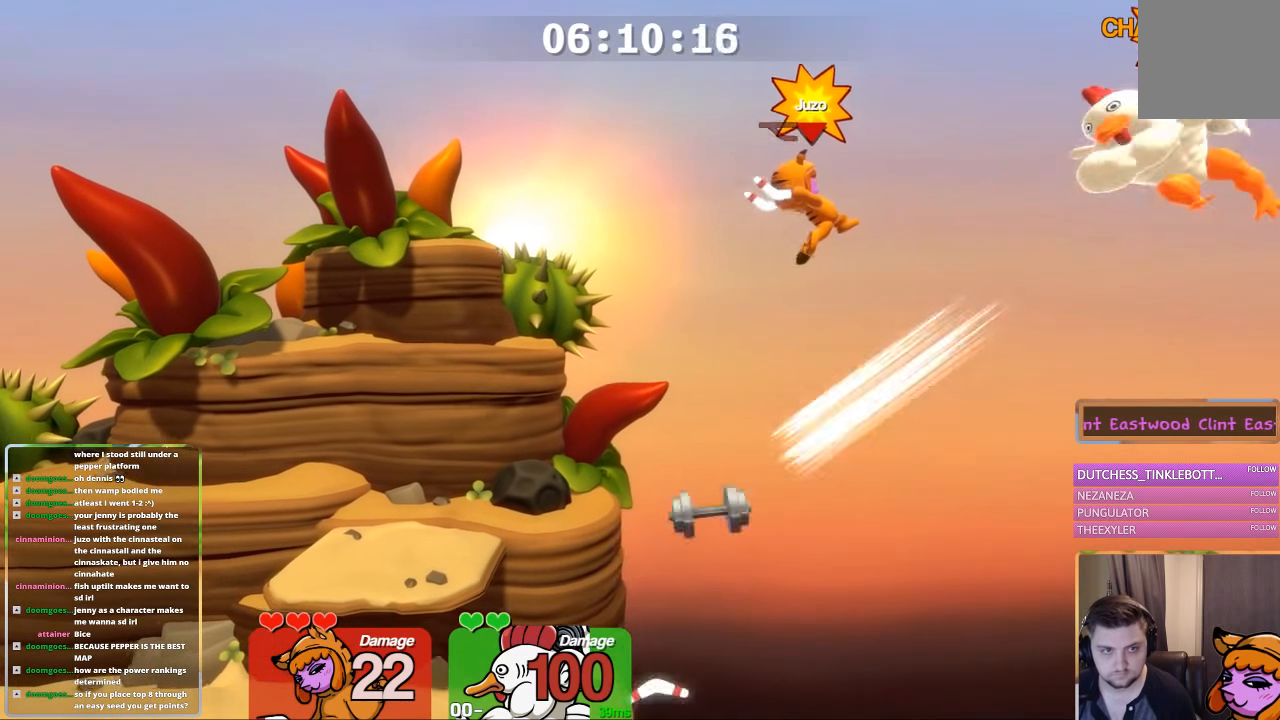
{"buttons": [], "left_stick": "left", "right_stick": "center", "events": [[67, "left_stick", "center"], [183, "left_stick", "left"]]}
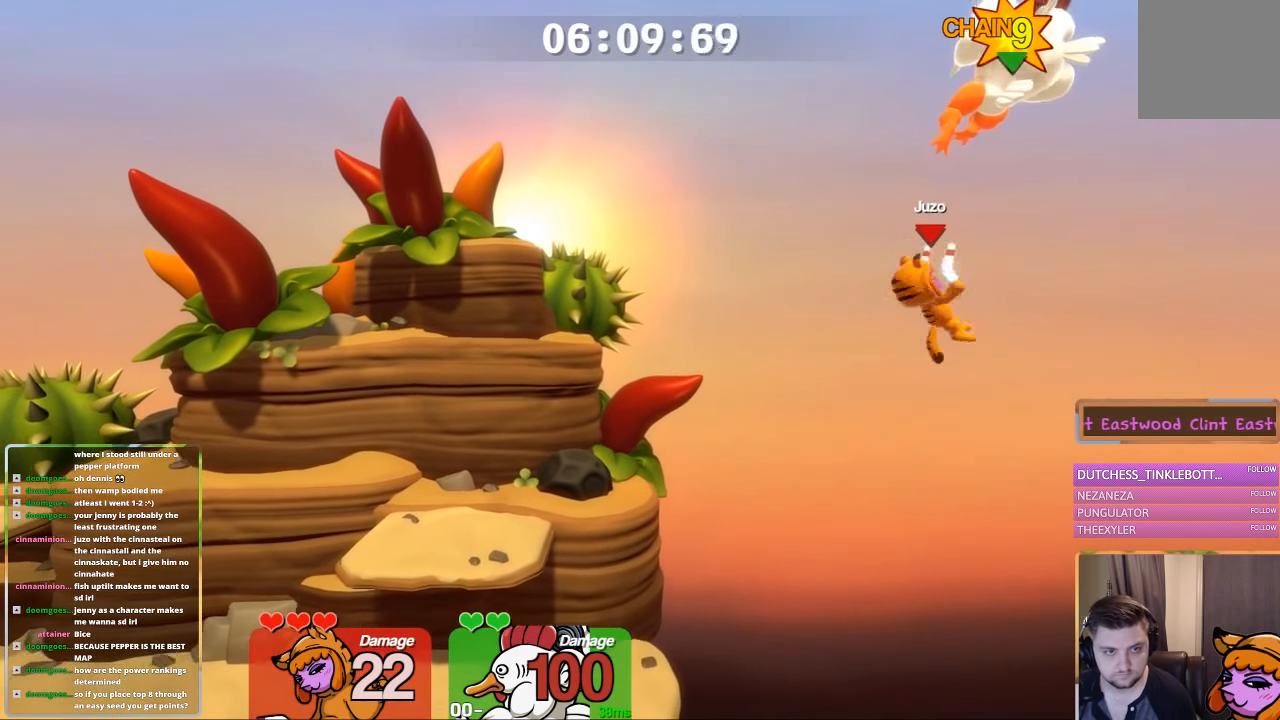
{"buttons": ["L2", "L3"], "left_stick": "left", "right_stick": "center", "events": [[417, "L2", "down"], [467, "L3", "down"]]}
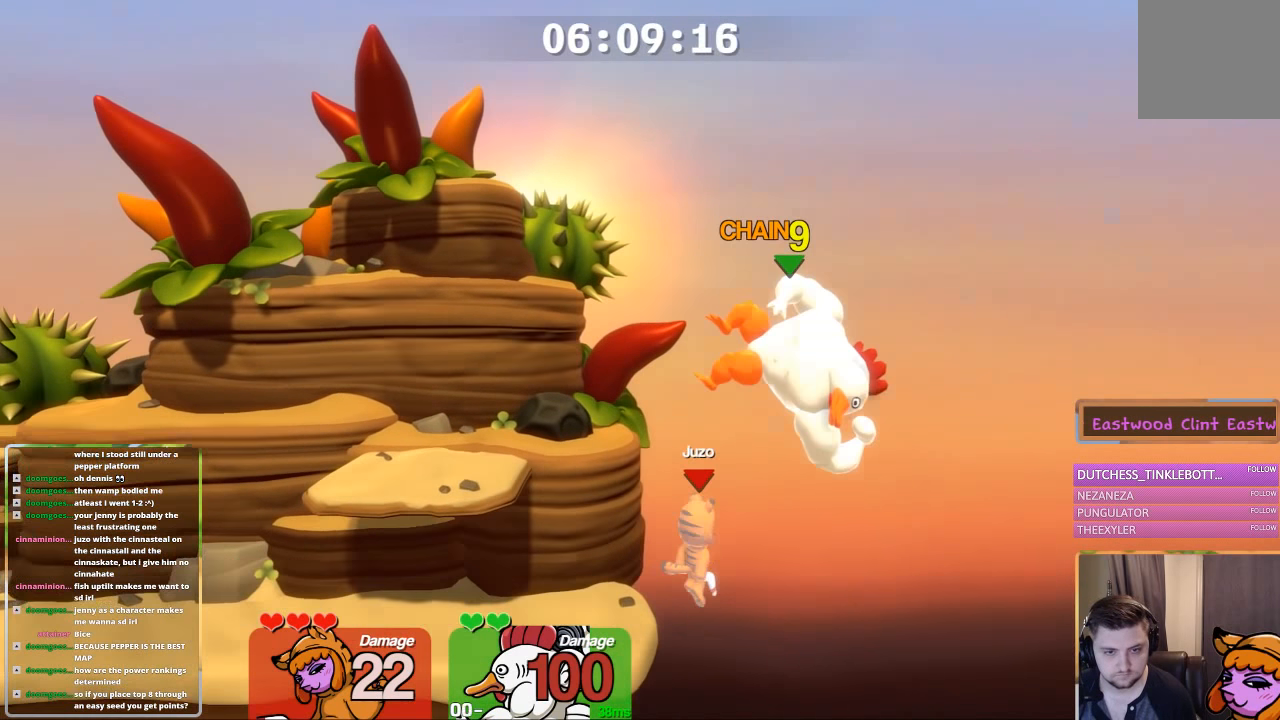
{"buttons": [], "left_stick": "left", "right_stick": "center", "events": [[117, "L3", "up"], [217, "L2", "up"]]}
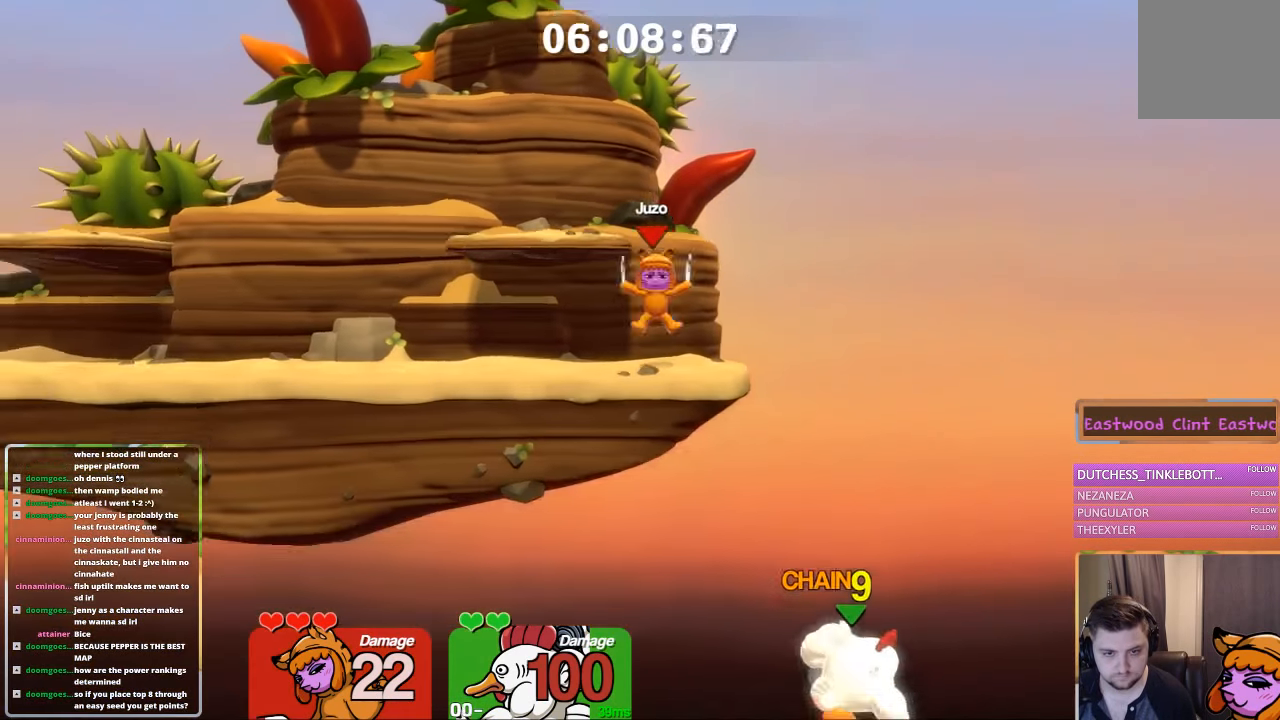
{"buttons": ["L1", "L3"], "left_stick": "right", "right_stick": "center", "events": [[183, "left_stick", "down"], [233, "left_stick", "down-right"], [333, "left_stick", "center"], [383, "L1", "down"], [433, "left_stick", "right"], [483, "L3", "down"]]}